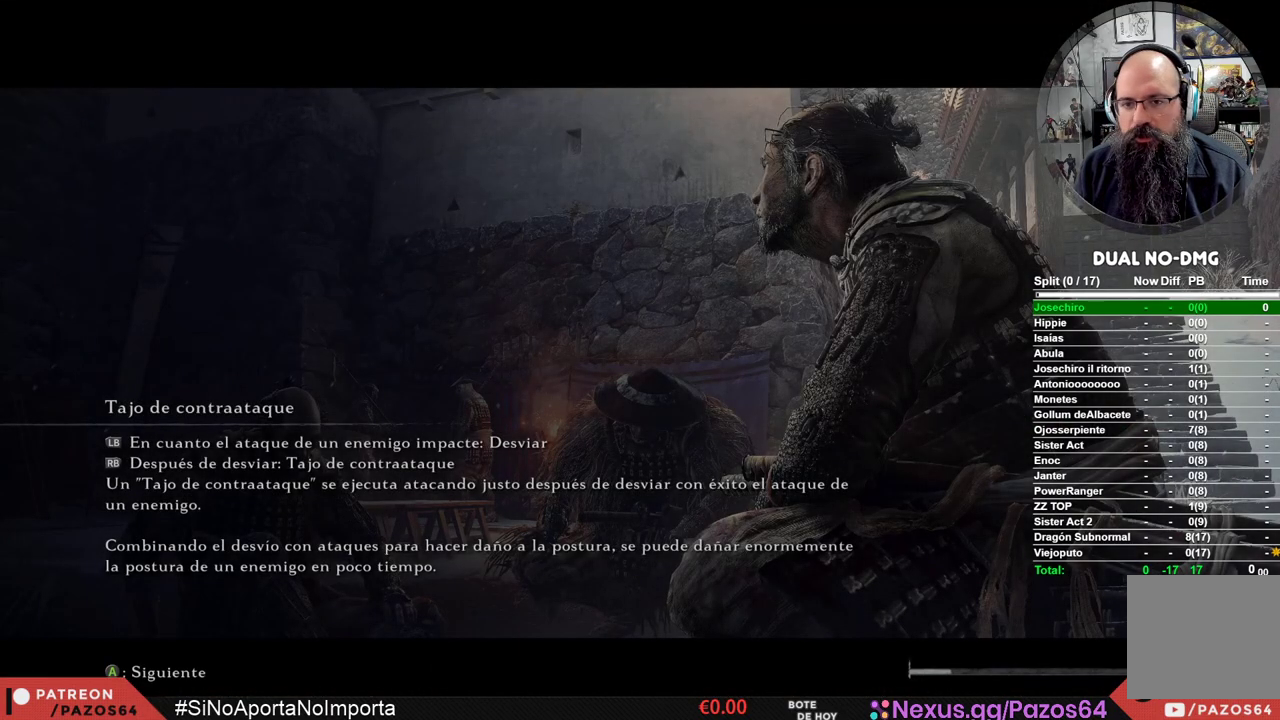
Gameplay with a controller (Xbox layout); each line is a JSON object with the inputs held at the frame after it. "events" lists button and stick changes between this image and that frame as [ms after this image, input, new state], when the widget could be followed in between.
{"buttons": ["A"], "left_stick": "center", "right_stick": "center"}
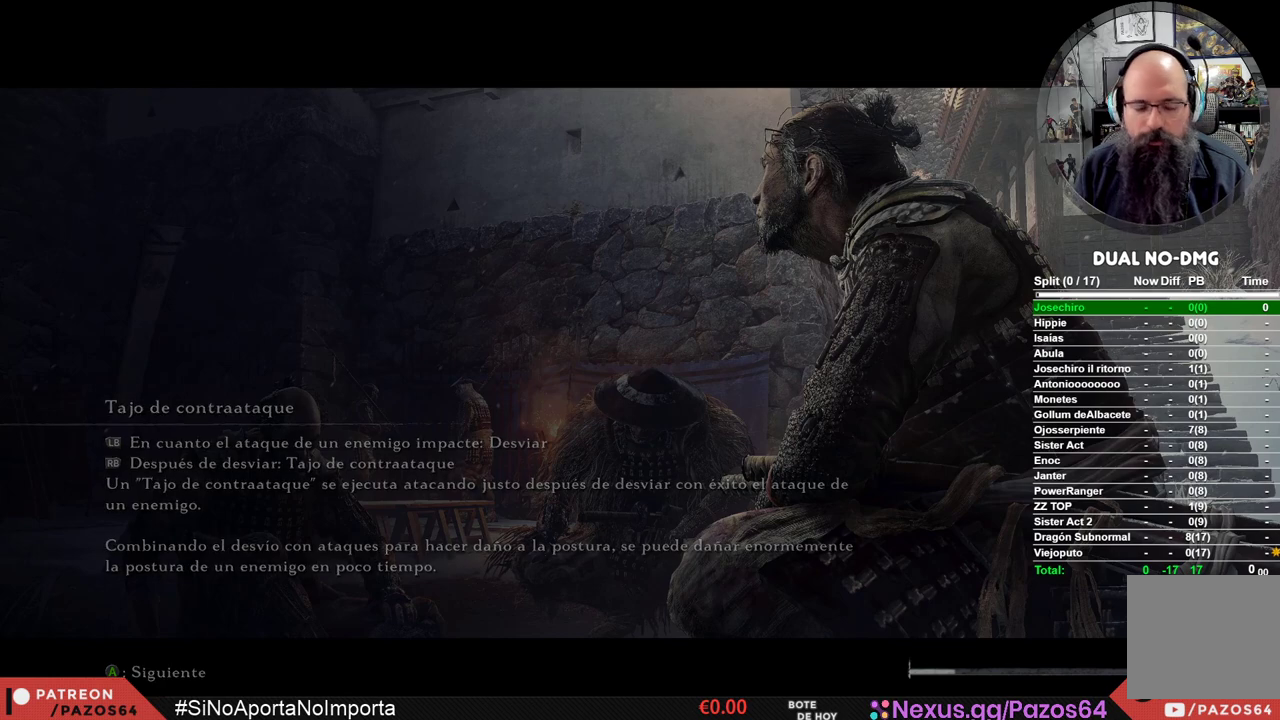
{"buttons": [], "left_stick": "center", "right_stick": "center", "events": [[50, "A", "up"], [150, "A", "down"], [233, "A", "up"]]}
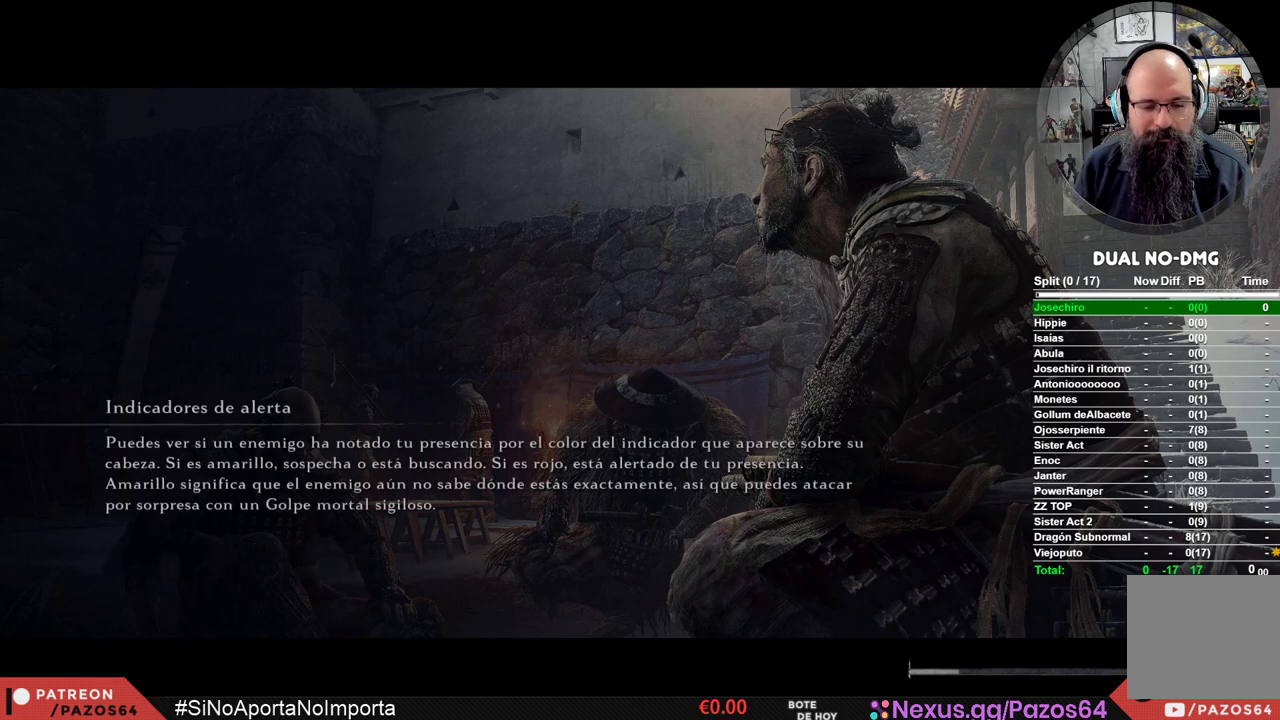
{"buttons": [], "left_stick": "center", "right_stick": "center", "events": [[317, "A", "down"], [417, "A", "up"]]}
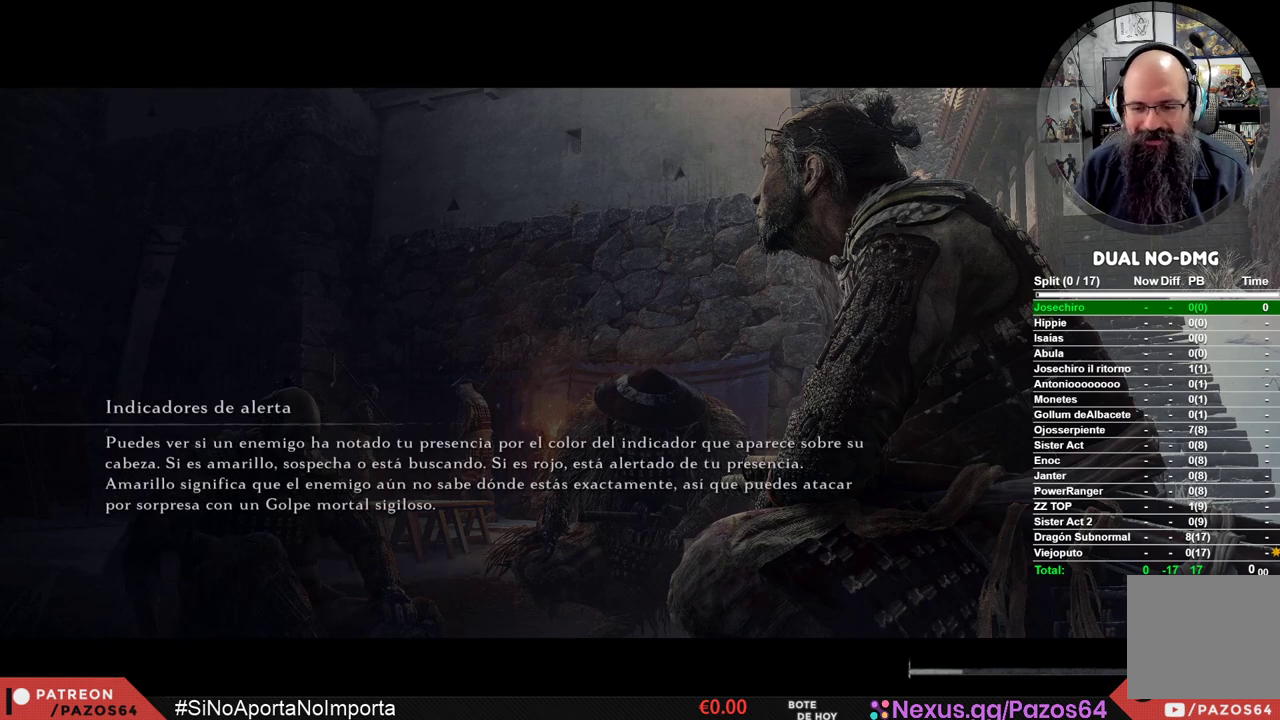
{"buttons": [], "left_stick": "center", "right_stick": "center", "events": [[183, "B", "down"], [283, "B", "up"], [400, "B", "down"], [483, "B", "up"]]}
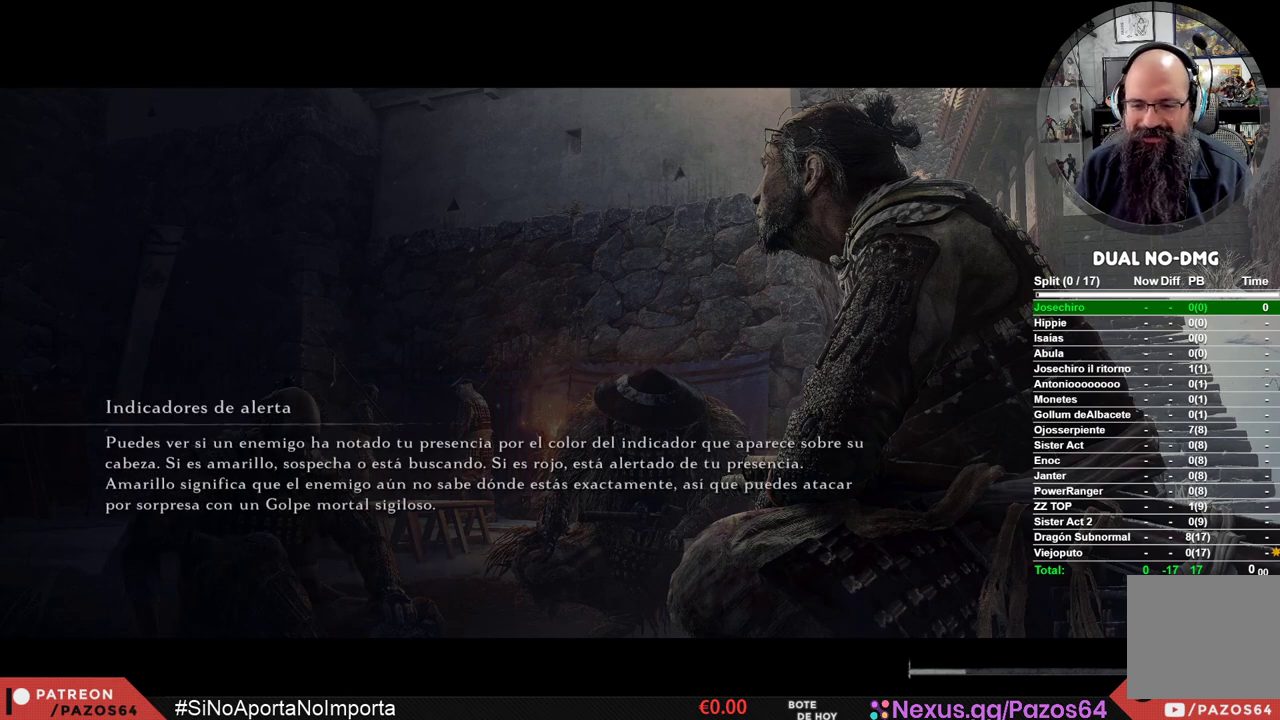
{"buttons": ["B"], "left_stick": "center", "right_stick": "center", "events": [[83, "B", "down"], [183, "B", "up"], [267, "B", "down"], [367, "B", "up"], [450, "B", "down"]]}
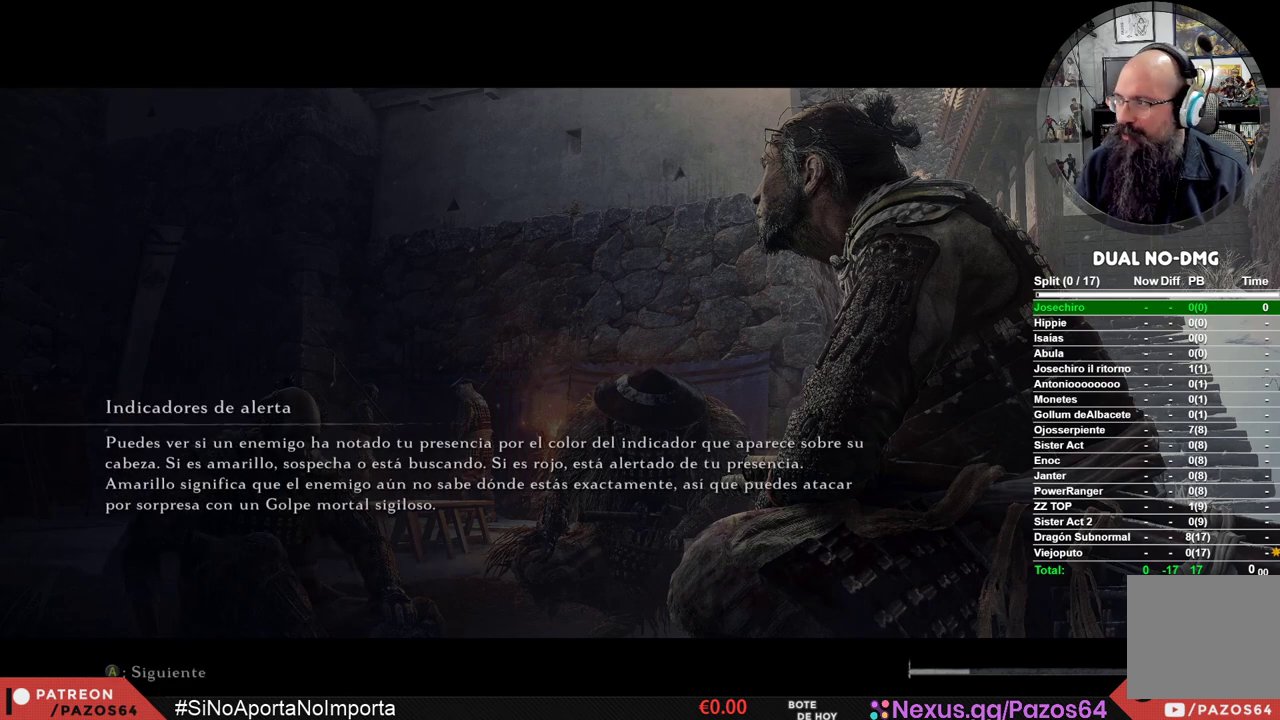
{"buttons": [], "left_stick": "center", "right_stick": "center", "events": [[67, "B", "up"], [133, "B", "down"], [217, "B", "up"], [317, "B", "down"], [417, "B", "up"]]}
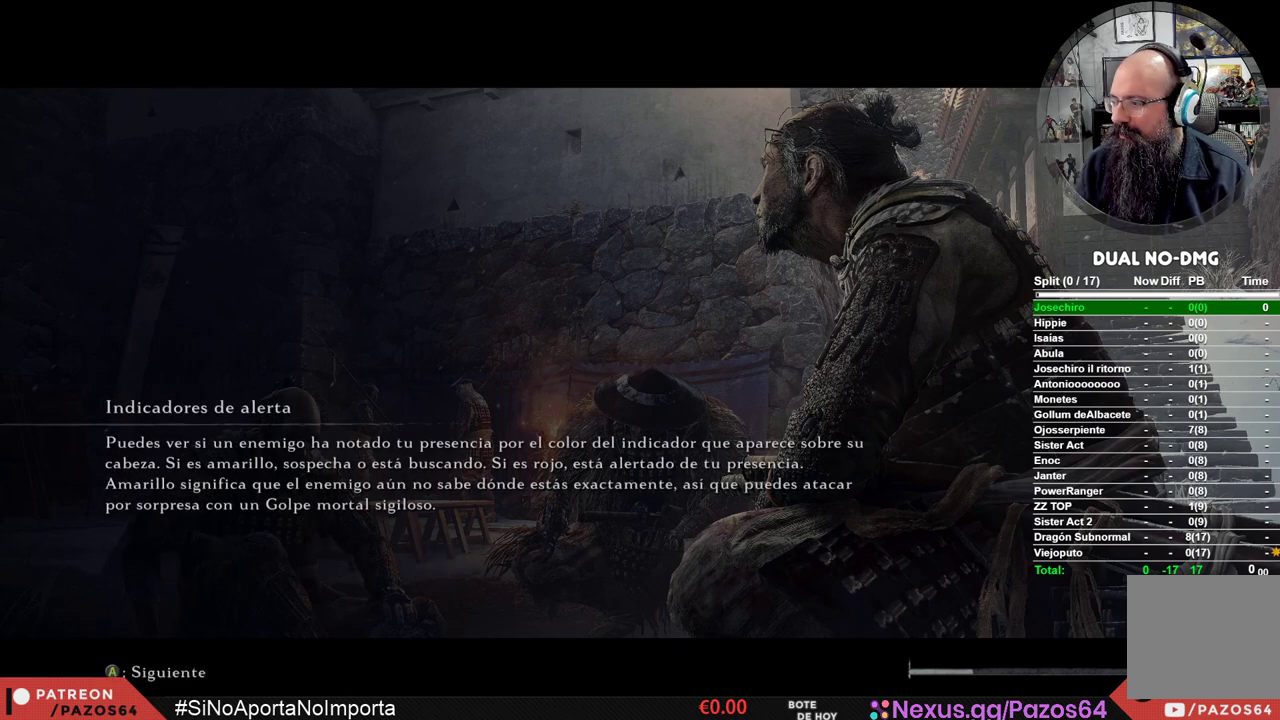
{"buttons": [], "left_stick": "center", "right_stick": "center", "events": [[17, "A", "down"], [83, "A", "up"], [367, "A", "down"], [433, "A", "up"]]}
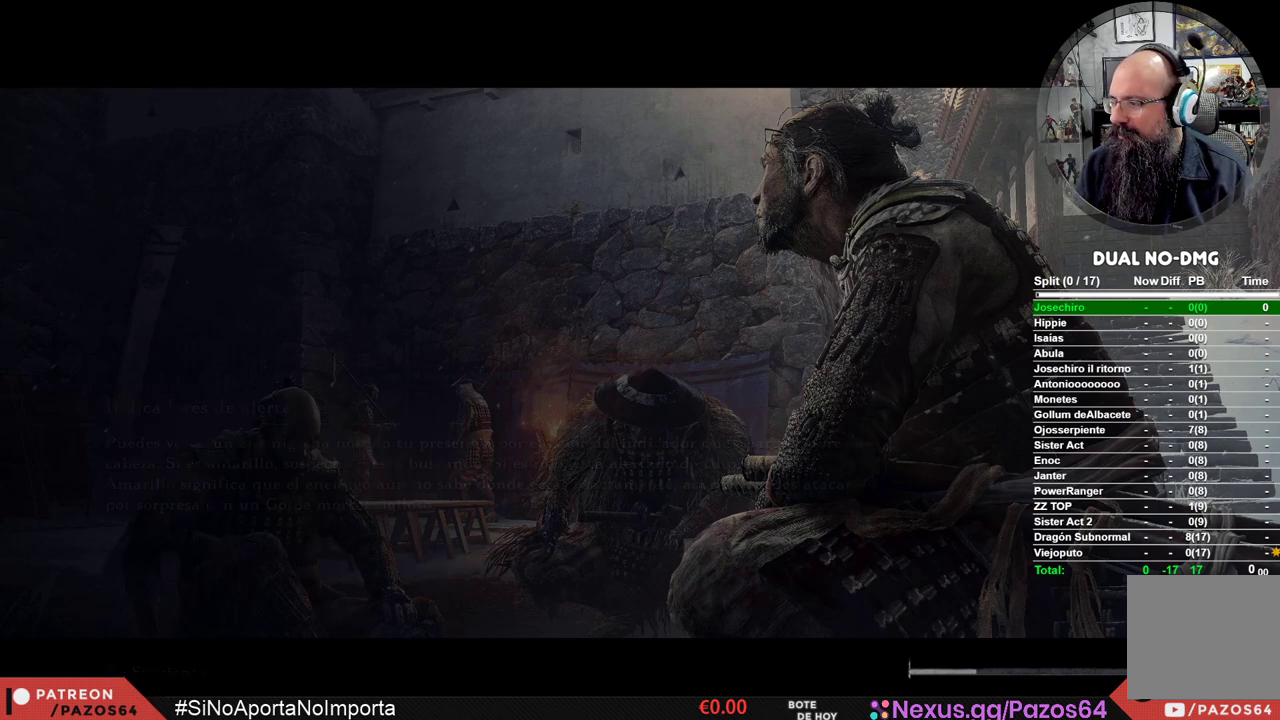
{"buttons": [], "left_stick": "center", "right_stick": "right", "events": [[383, "right_stick", "right"]]}
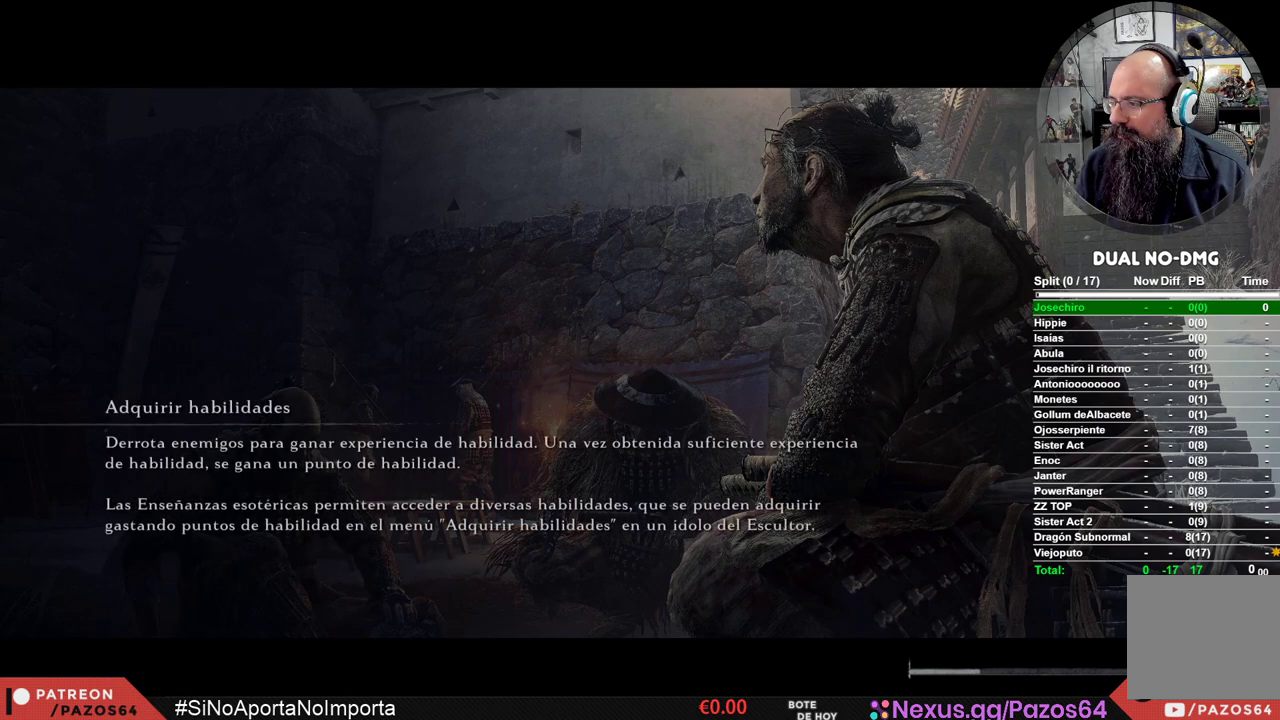
{"buttons": ["START"], "left_stick": "center", "right_stick": "center", "events": [[167, "right_stick", "center"], [367, "START", "down"]]}
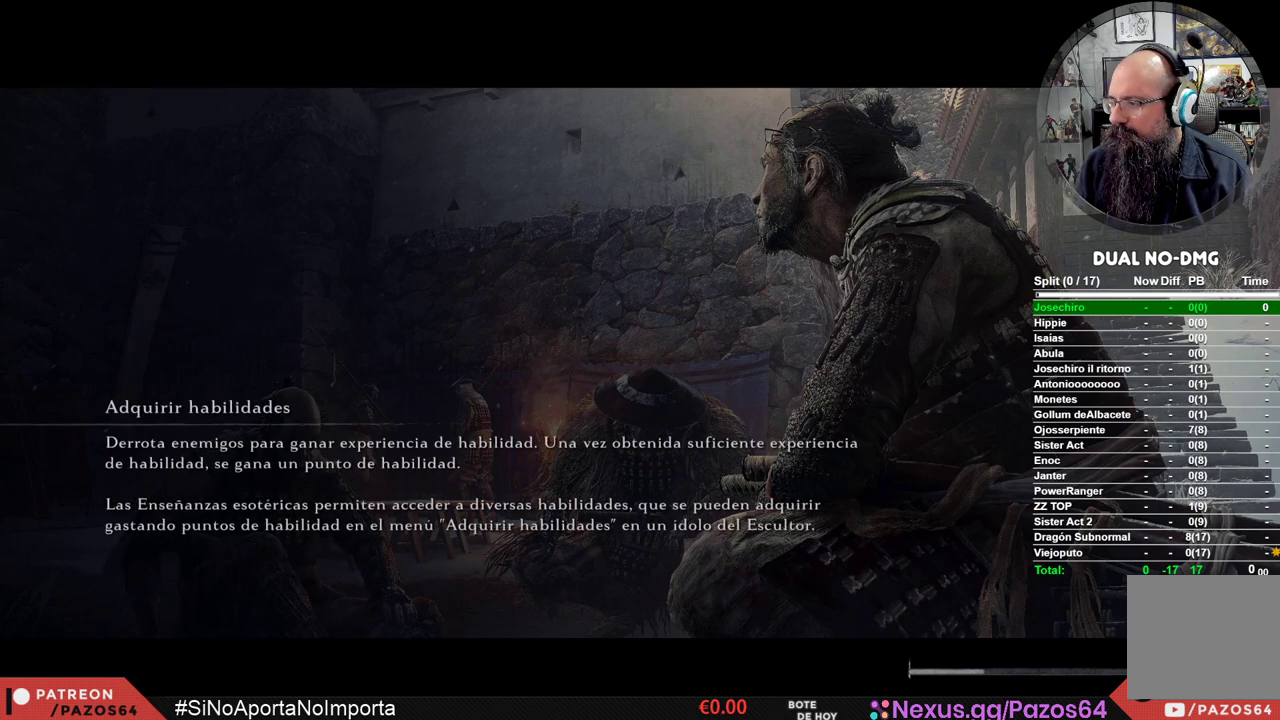
{"buttons": [], "left_stick": "center", "right_stick": "center", "events": [[50, "START", "up"]]}
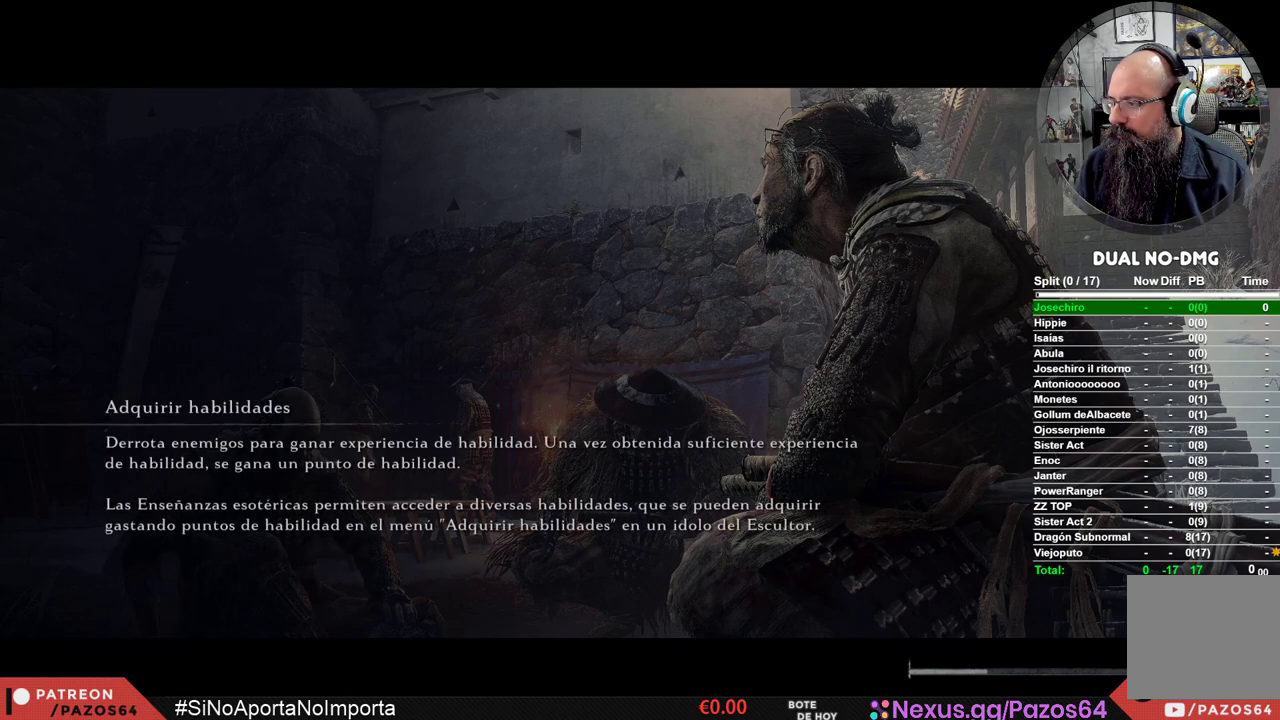
{"buttons": [], "left_stick": "center", "right_stick": "center", "events": []}
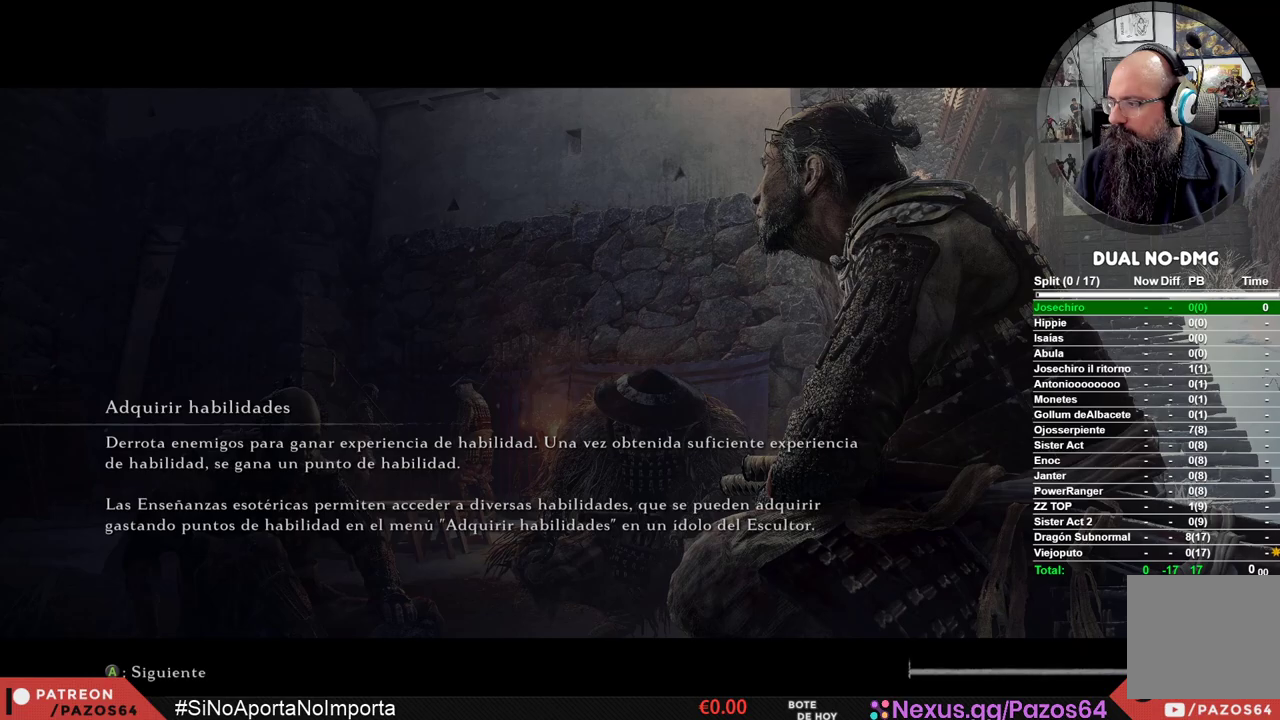
{"buttons": [], "left_stick": "center", "right_stick": "center", "events": []}
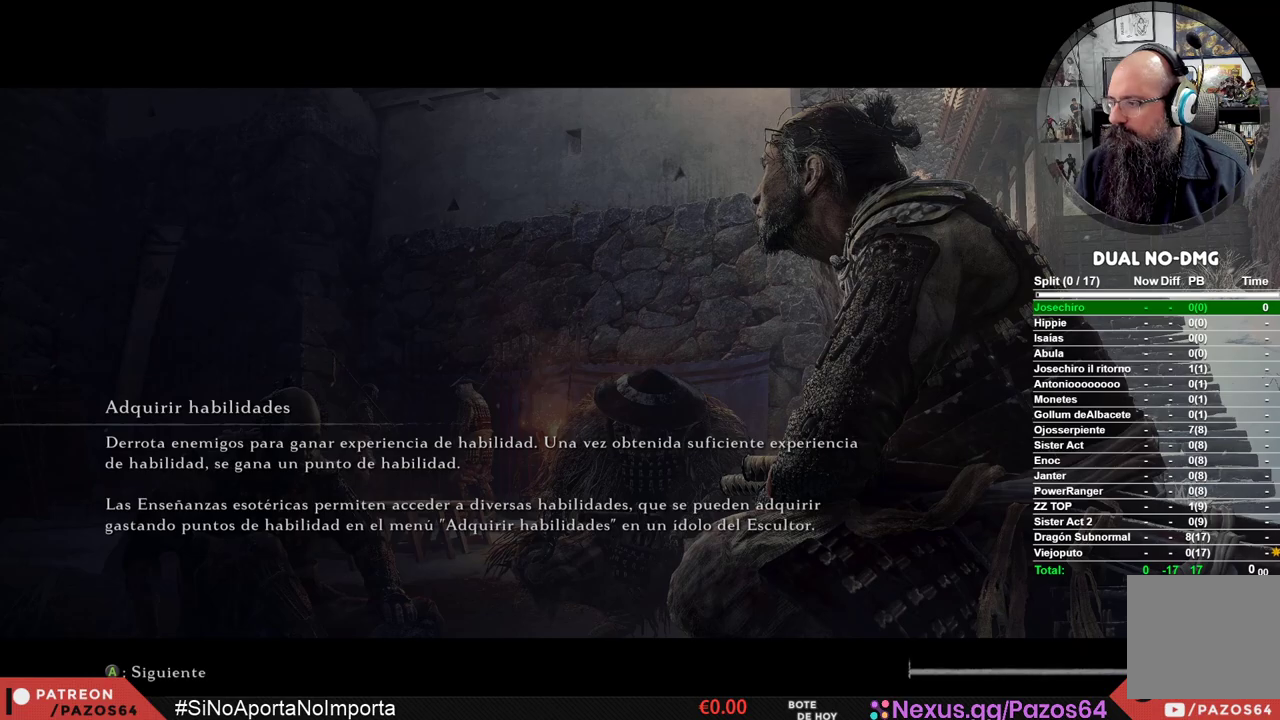
{"buttons": [], "left_stick": "center", "right_stick": "center", "events": [[67, "right_stick", "right"], [300, "right_stick", "center"]]}
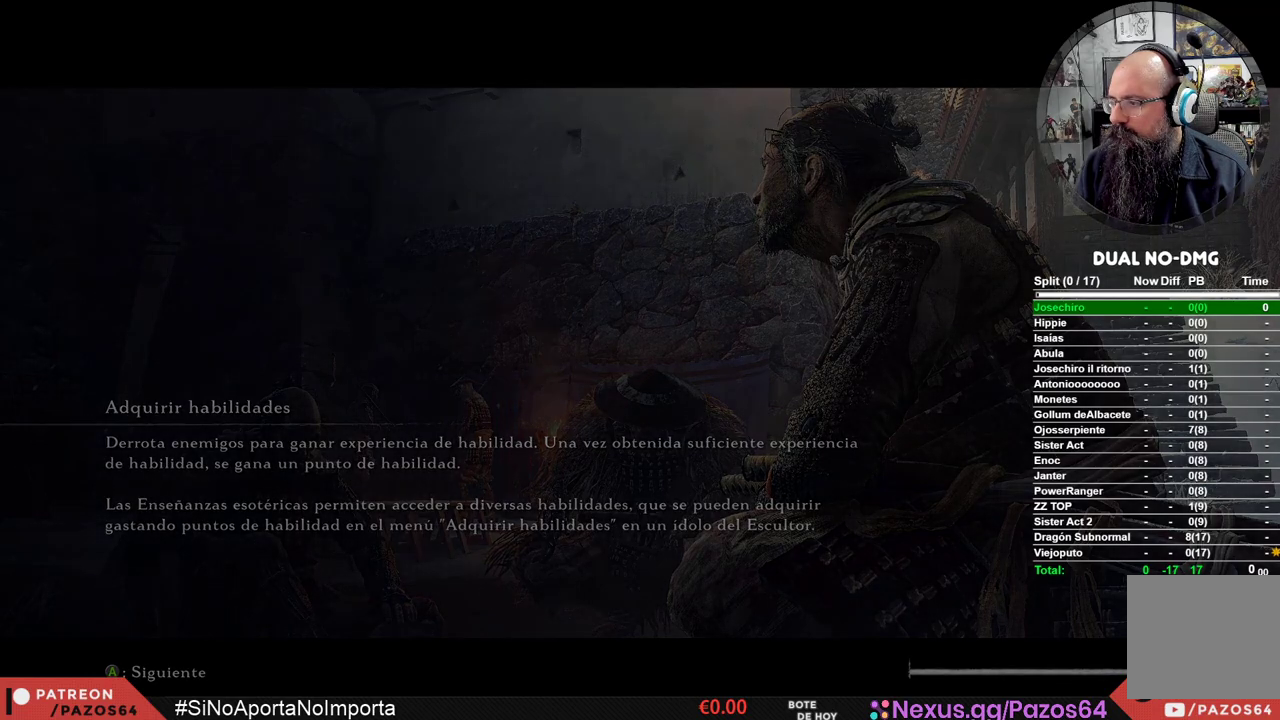
{"buttons": [], "left_stick": "up", "right_stick": "right", "events": [[33, "START", "down"], [183, "START", "up"], [433, "left_stick", "up"], [500, "right_stick", "right"]]}
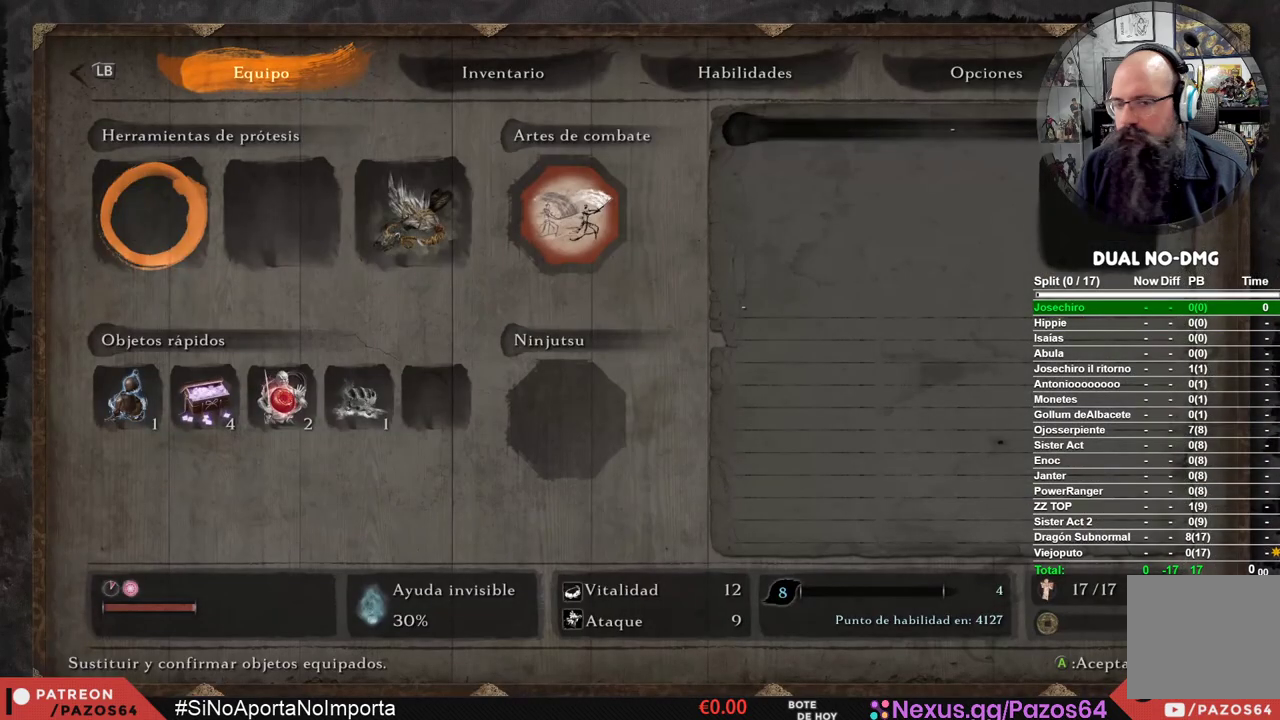
{"buttons": ["START"], "left_stick": "center", "right_stick": "center", "events": [[183, "right_stick", "center"], [267, "left_stick", "center"], [417, "START", "down"]]}
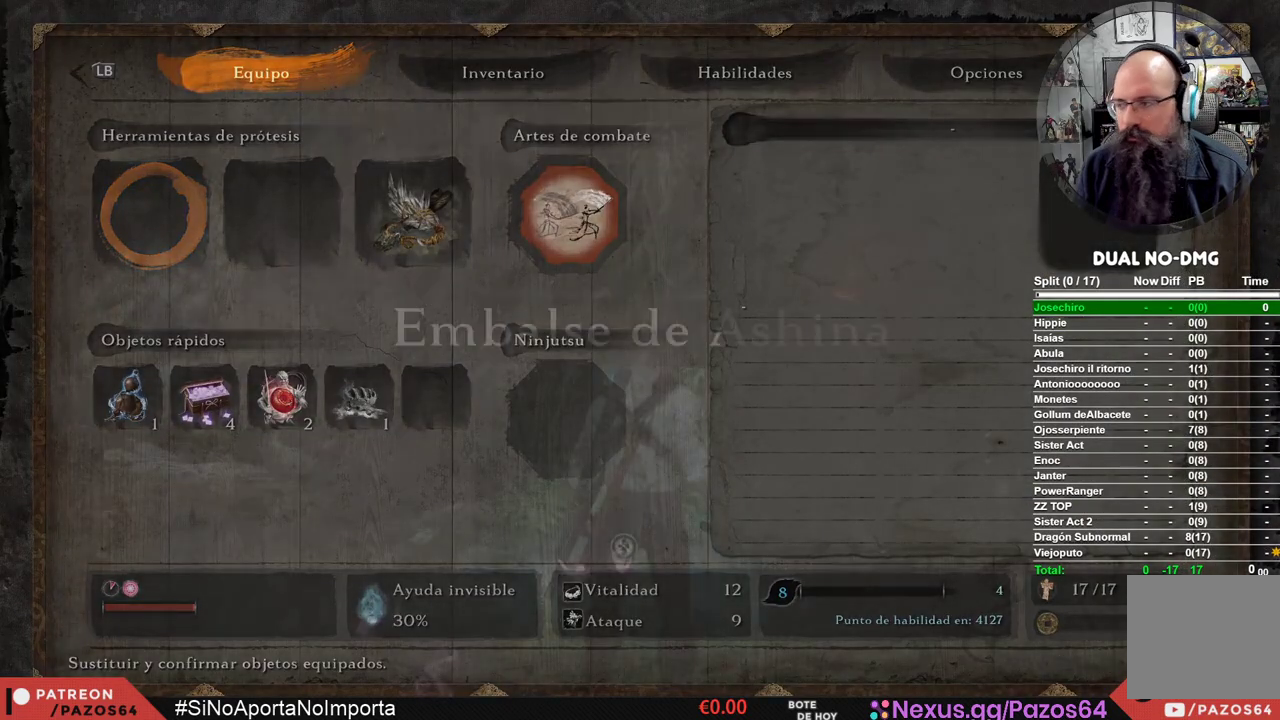
{"buttons": [], "left_stick": "up-right", "right_stick": "center", "events": [[50, "START", "up"], [283, "right_stick", "right"], [317, "left_stick", "up-right"], [500, "right_stick", "center"]]}
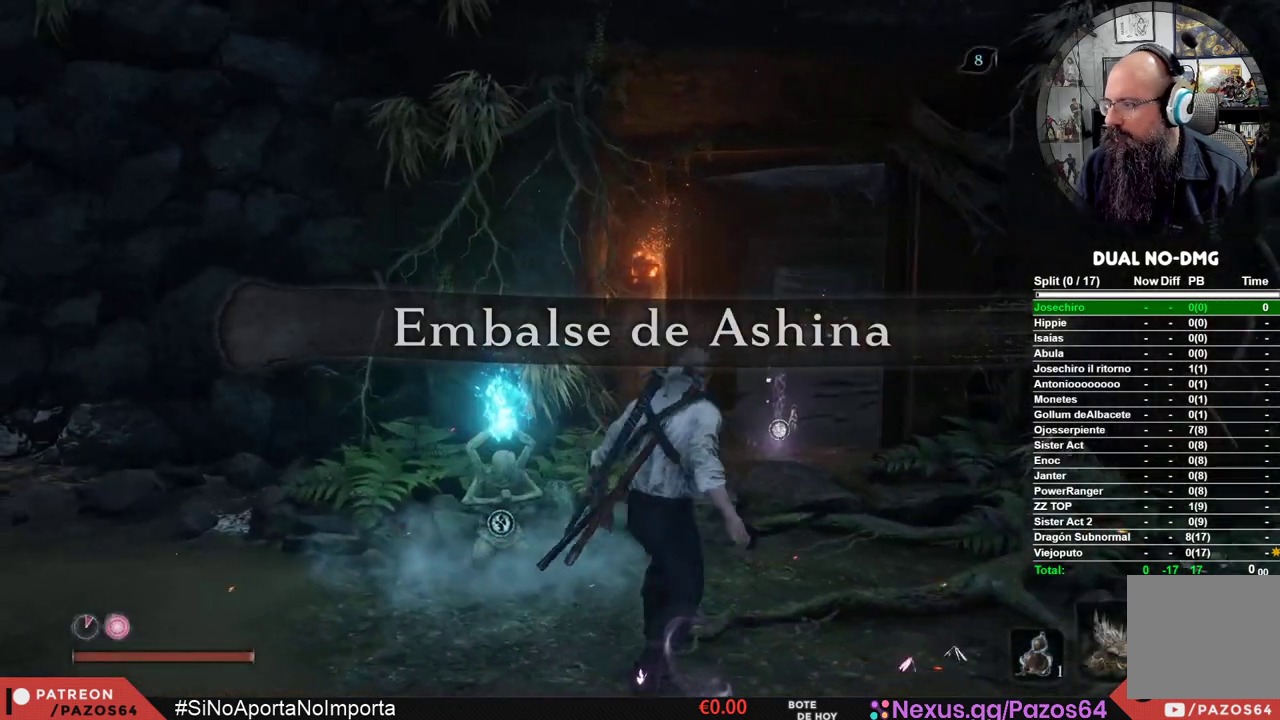
{"buttons": ["B"], "left_stick": "up", "right_stick": "center", "events": [[117, "left_stick", "up"], [167, "B", "down"]]}
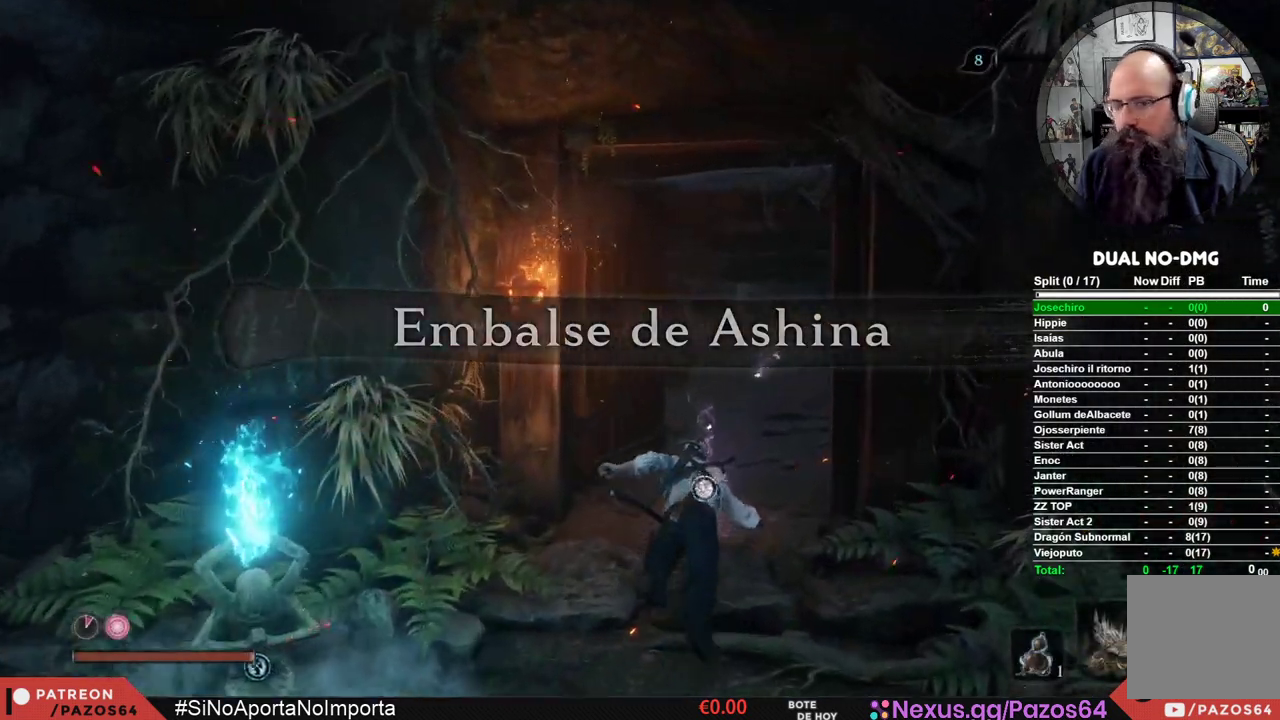
{"buttons": ["B"], "left_stick": "up", "right_stick": "center", "events": []}
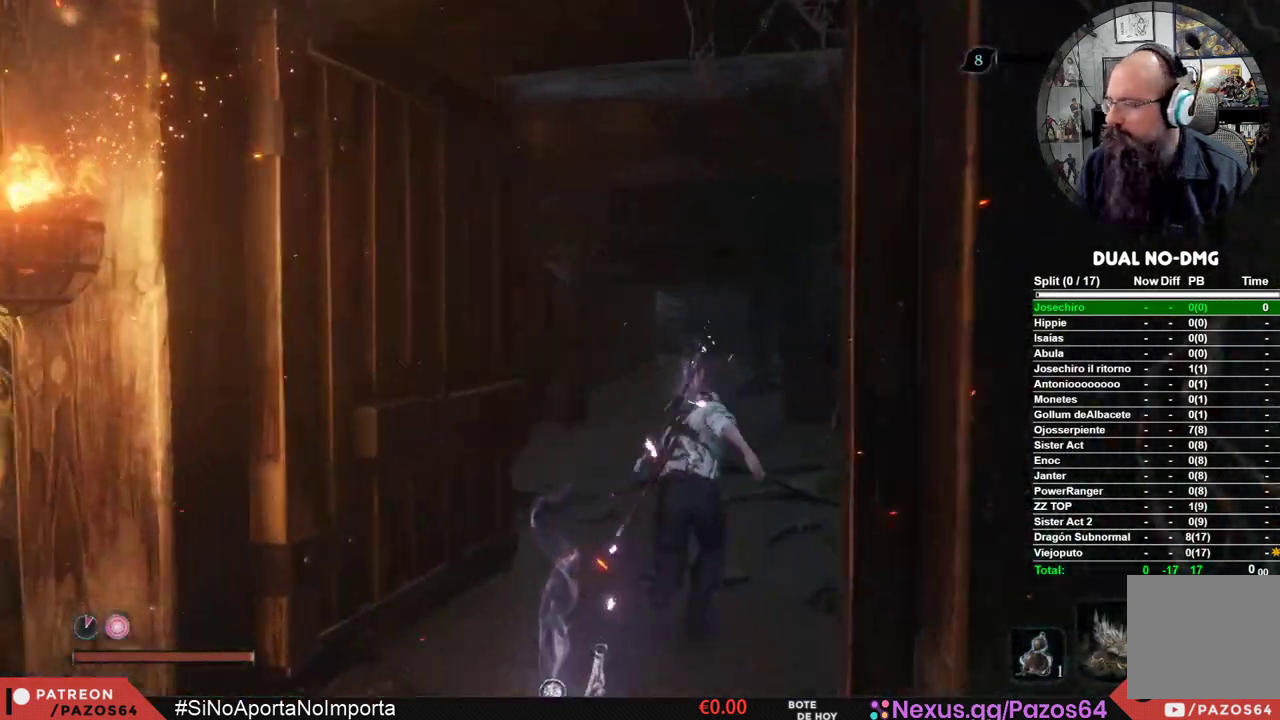
{"buttons": ["B"], "left_stick": "up", "right_stick": "center", "events": []}
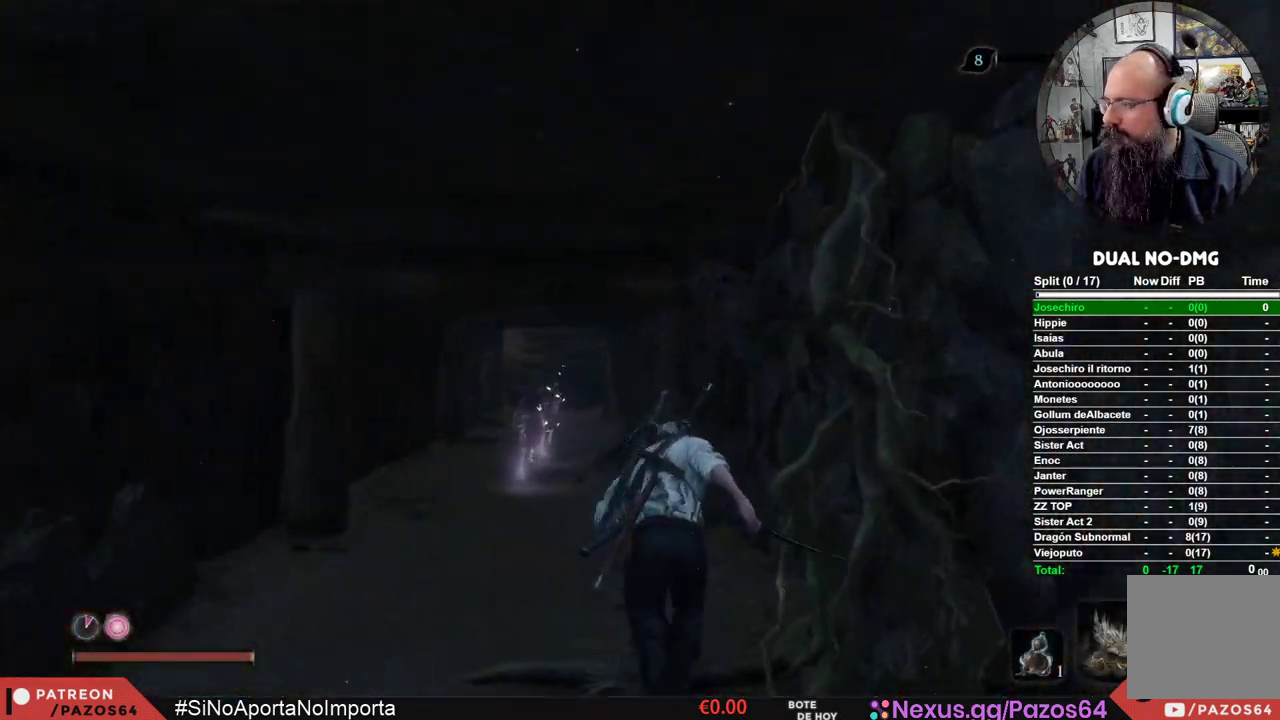
{"buttons": ["B"], "left_stick": "up", "right_stick": "center", "events": []}
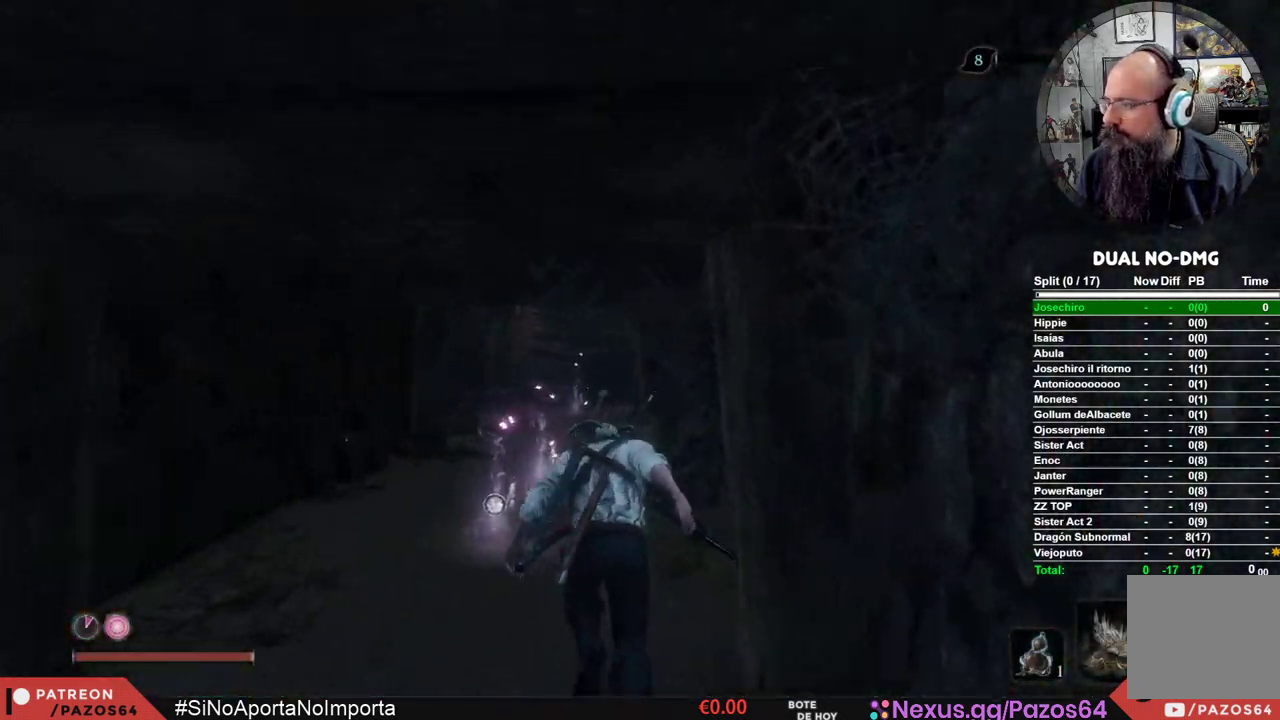
{"buttons": ["B"], "left_stick": "up", "right_stick": "center", "events": []}
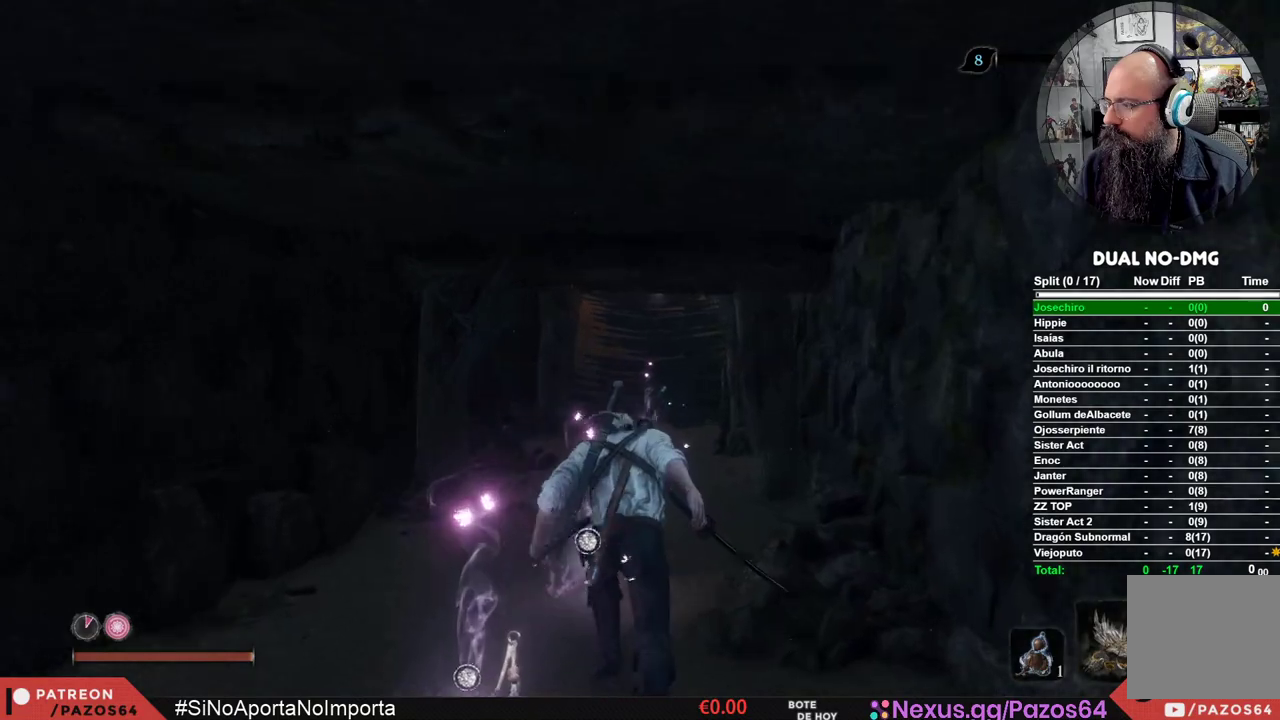
{"buttons": ["B"], "left_stick": "up", "right_stick": "center", "events": []}
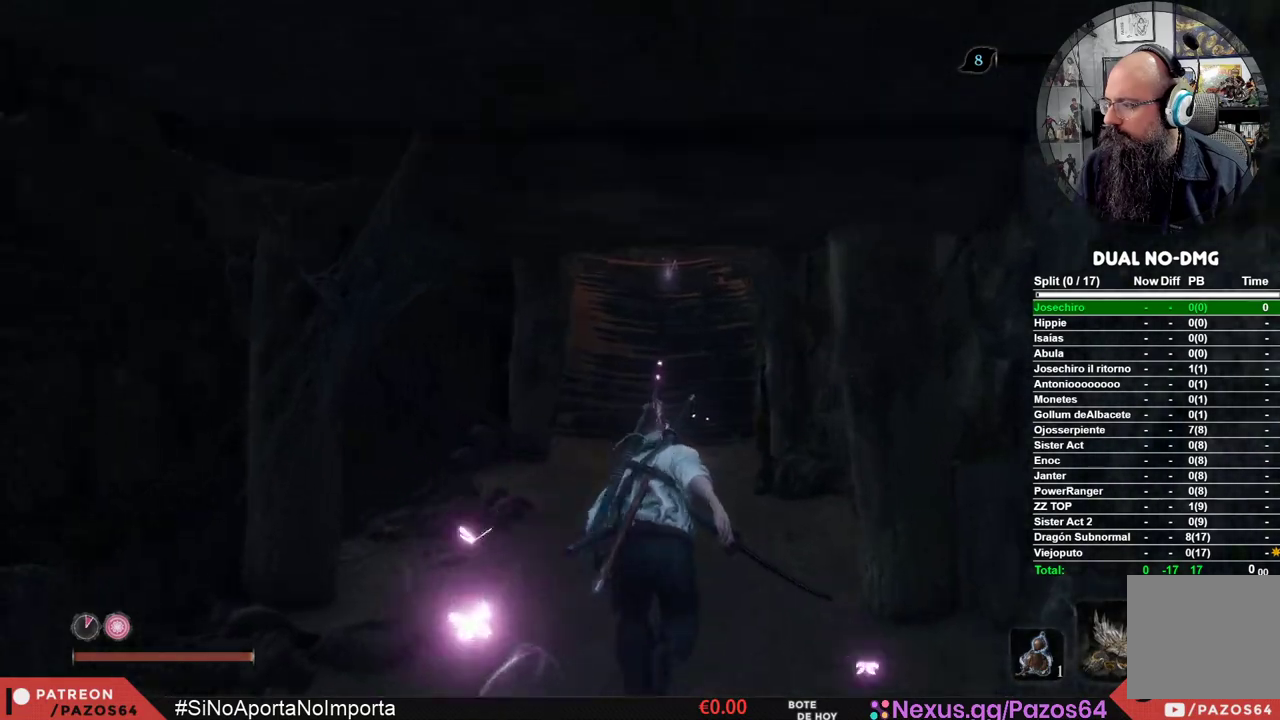
{"buttons": ["B"], "left_stick": "up", "right_stick": "center", "events": []}
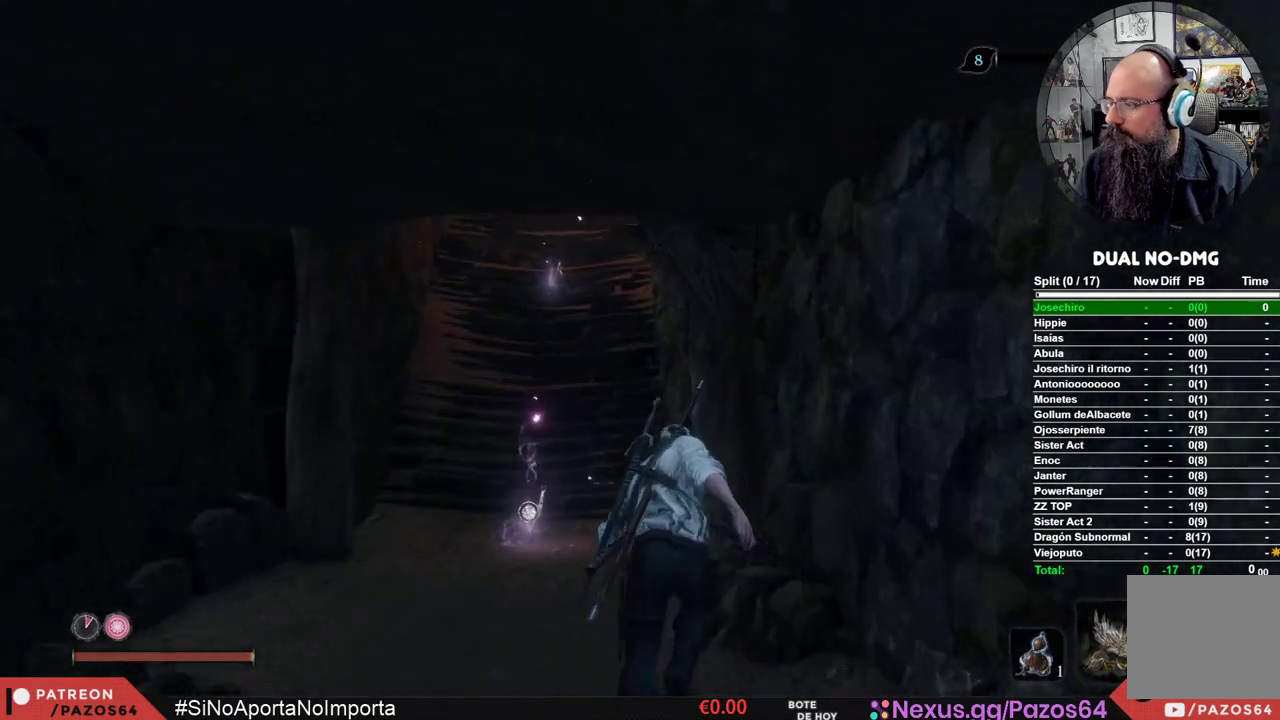
{"buttons": ["B"], "left_stick": "up", "right_stick": "center", "events": []}
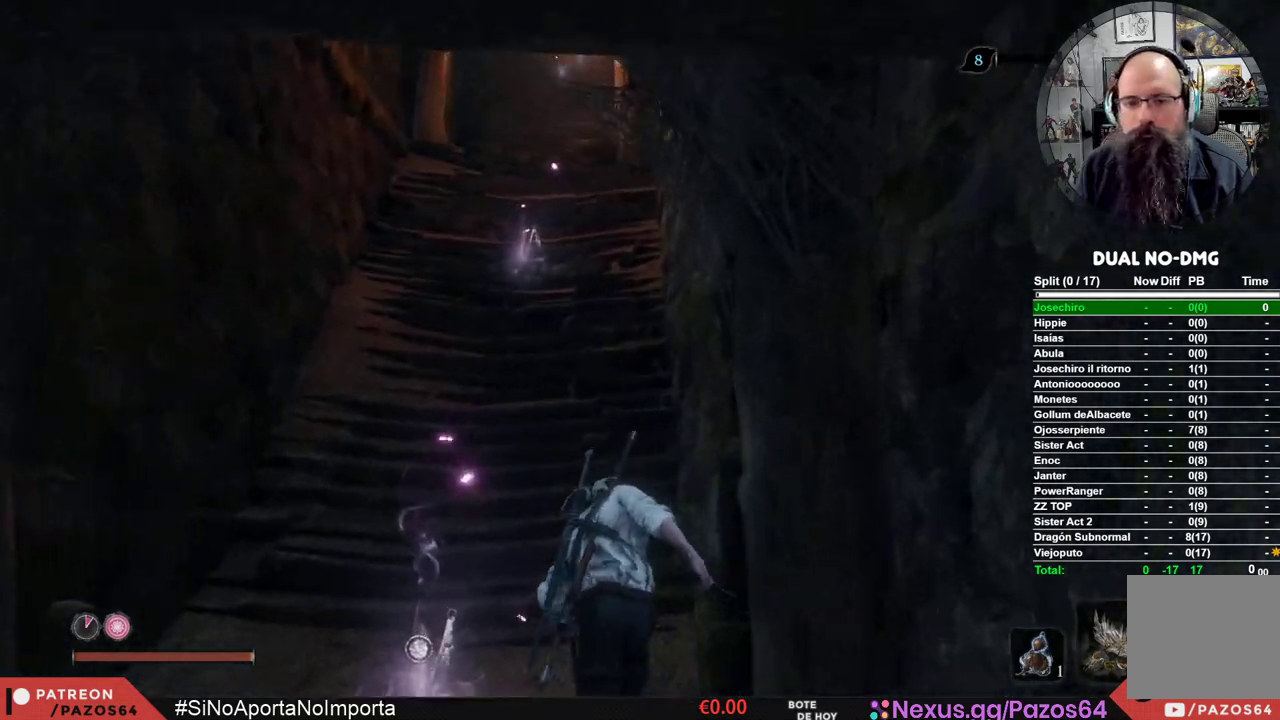
{"buttons": ["B"], "left_stick": "up", "right_stick": "center", "events": []}
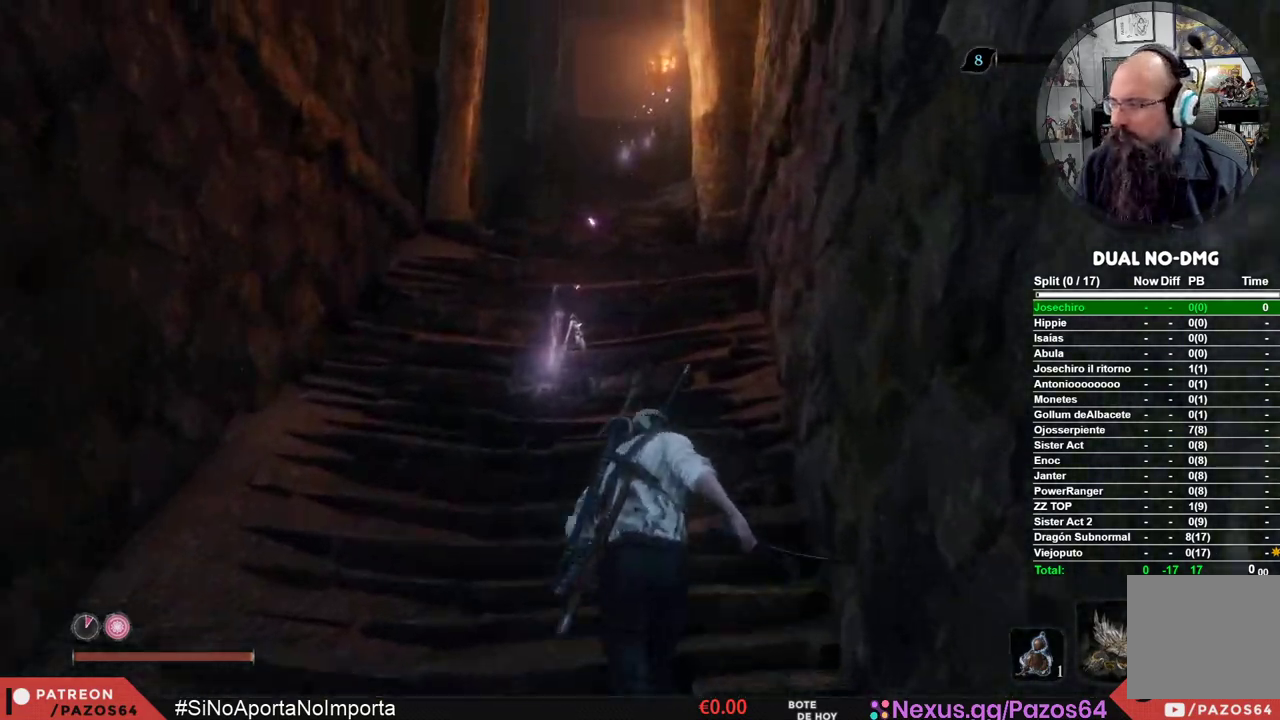
{"buttons": ["B"], "left_stick": "up", "right_stick": "center", "events": []}
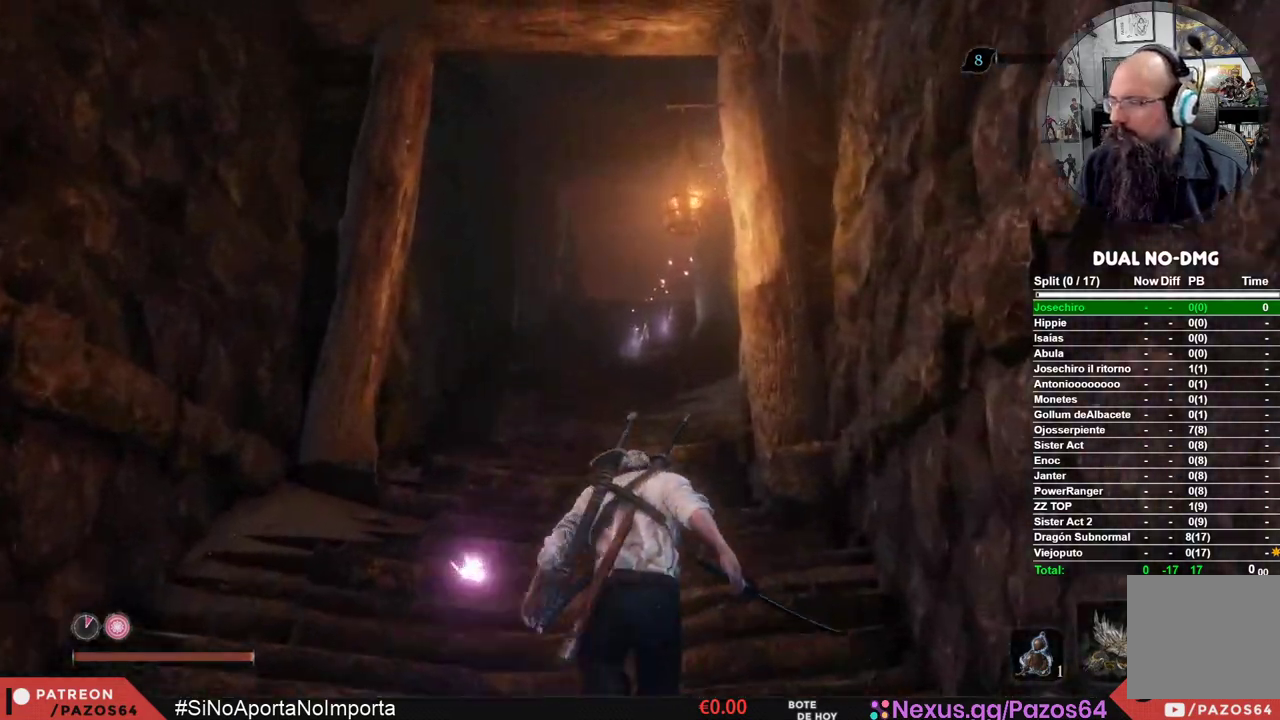
{"buttons": ["B"], "left_stick": "up", "right_stick": "center", "events": []}
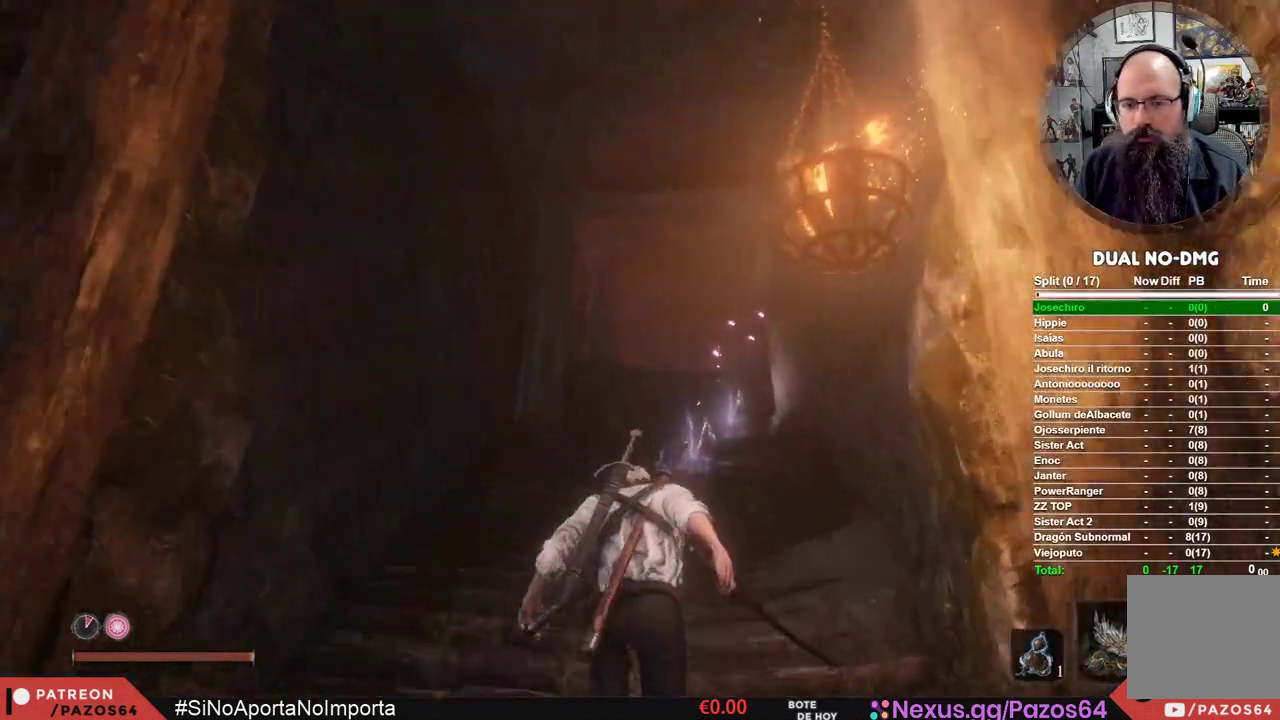
{"buttons": ["B"], "left_stick": "up", "right_stick": "center", "events": []}
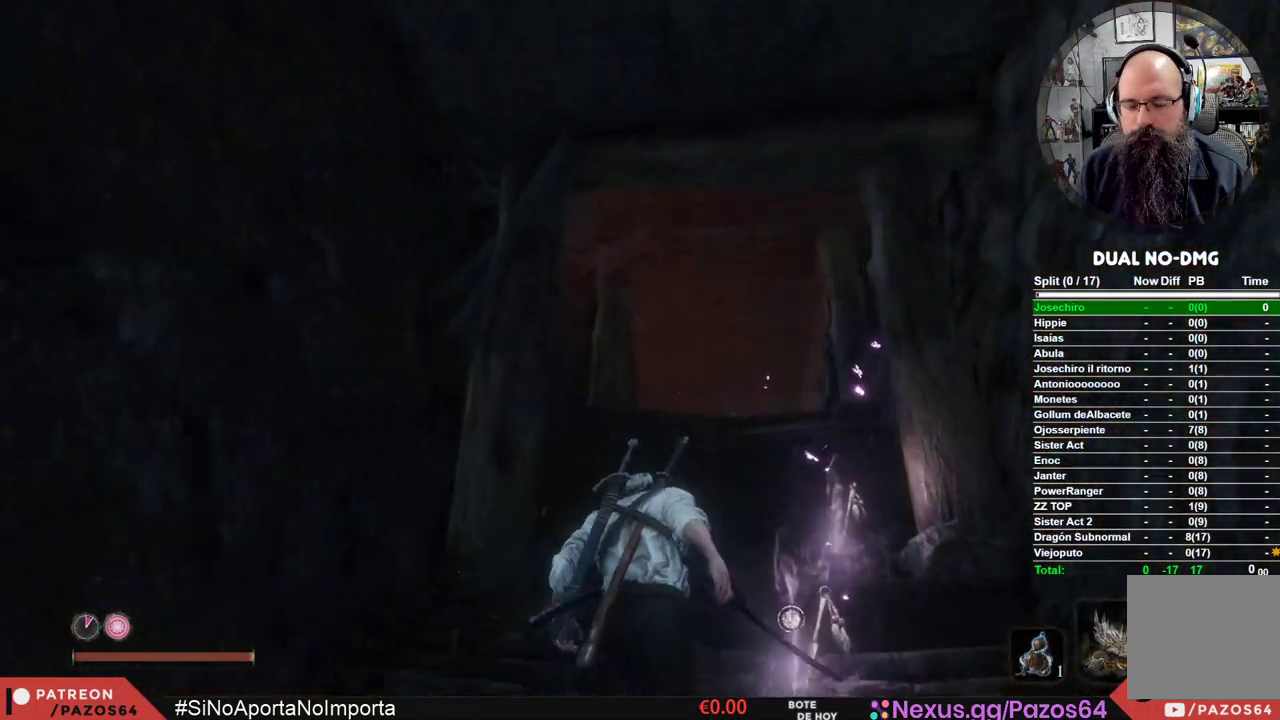
{"buttons": ["B"], "left_stick": "up", "right_stick": "center", "events": []}
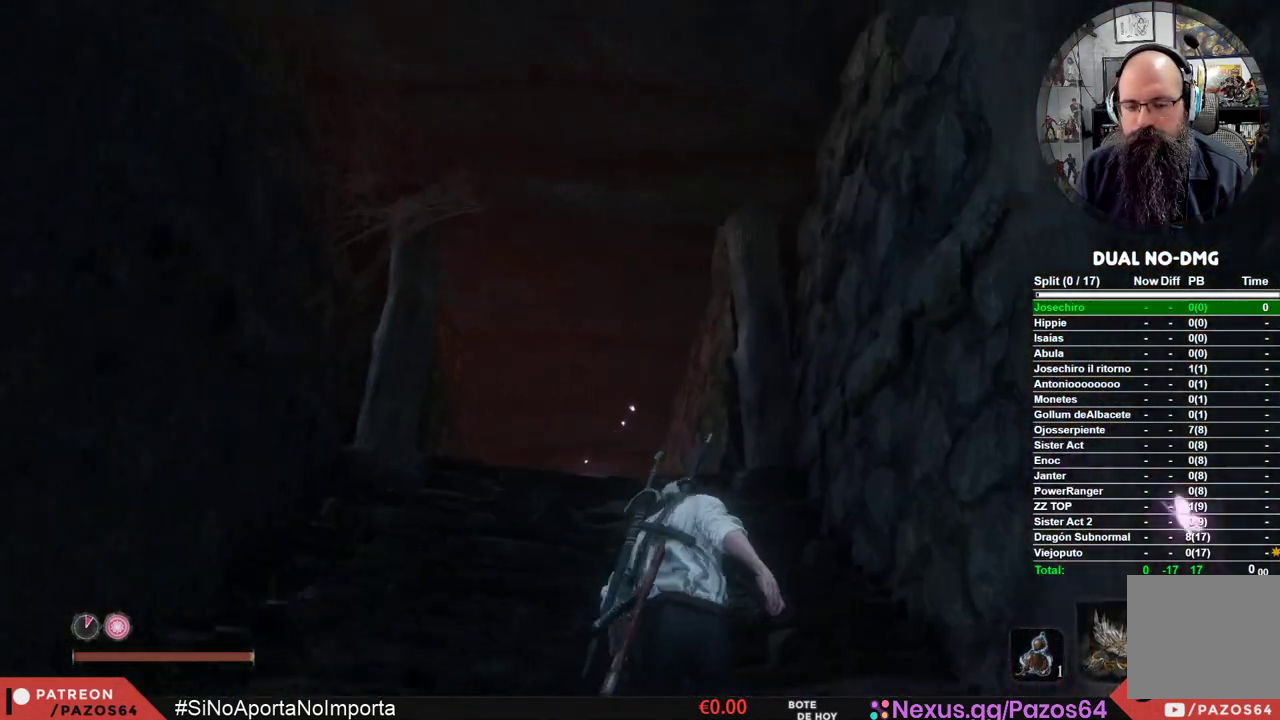
{"buttons": ["B"], "left_stick": "up", "right_stick": "center", "events": []}